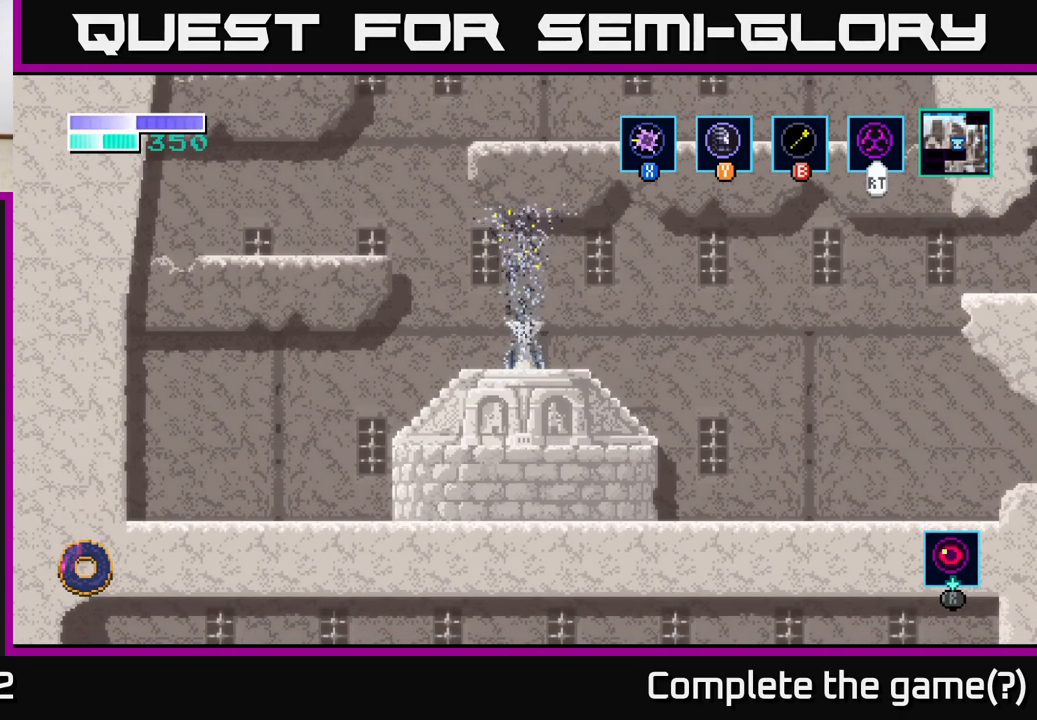
Gameplay with a controller (Xbox layout); each line is a JSON object with the inputs held at the frame after it. "events" lists button and stick changes between this image and that frame as [ms after this image, input, new state], when the widget could be followed in between.
{"buttons": [], "left_stick": "right", "right_stick": "center", "events": []}
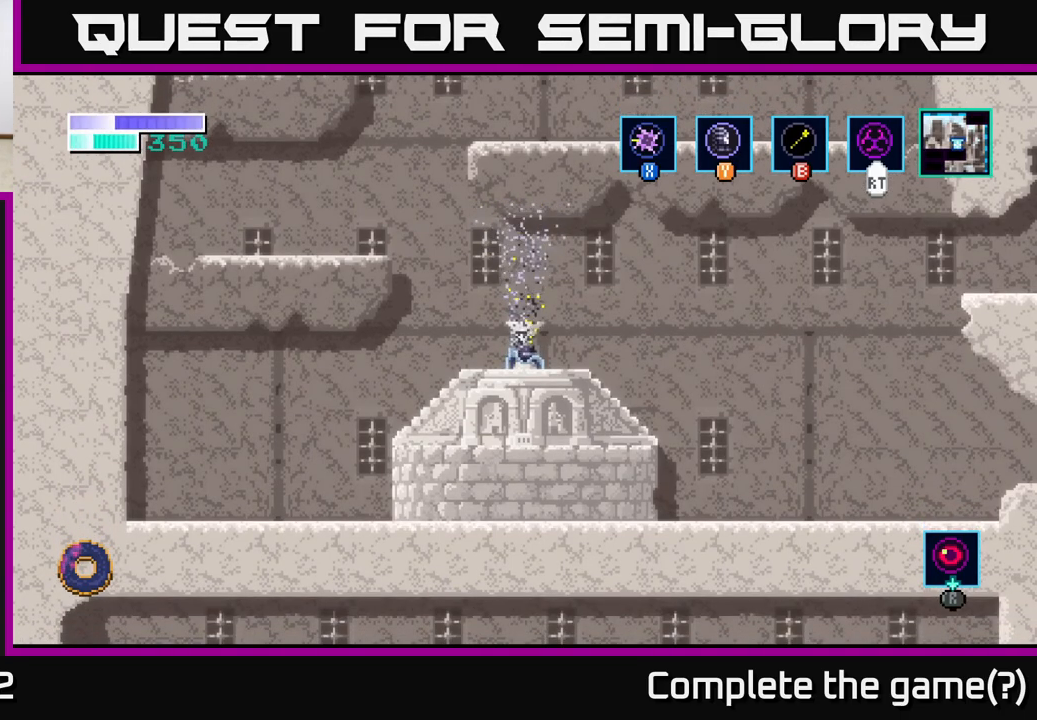
{"buttons": [], "left_stick": "right", "right_stick": "center", "events": []}
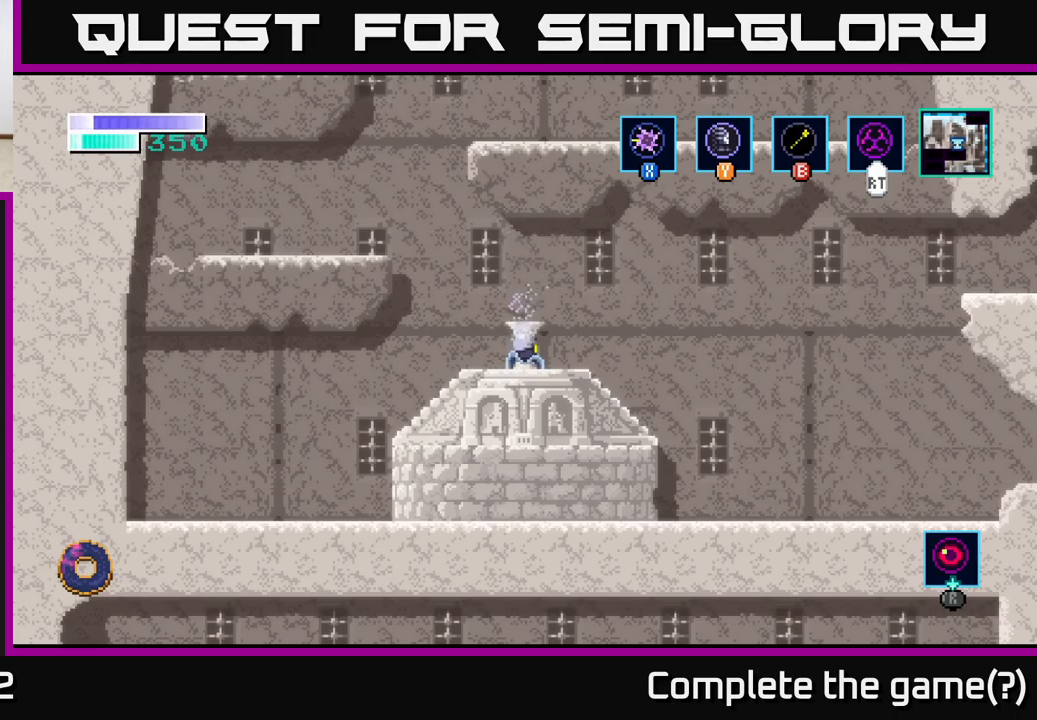
{"buttons": [], "left_stick": "right", "right_stick": "center", "events": []}
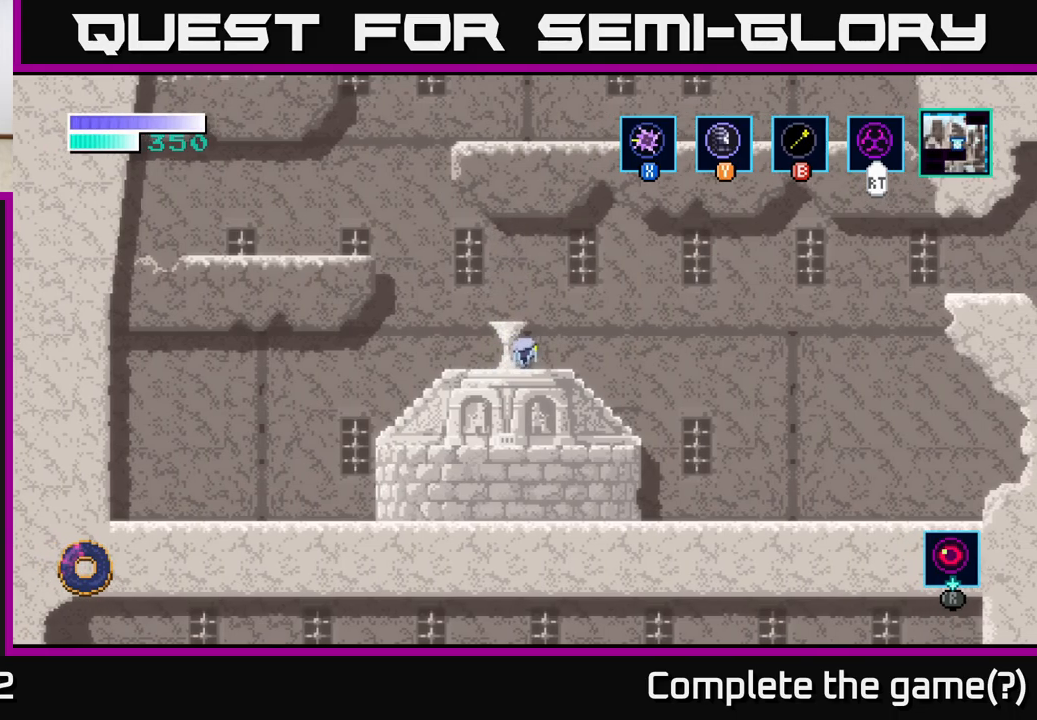
{"buttons": [], "left_stick": "right", "right_stick": "center", "events": []}
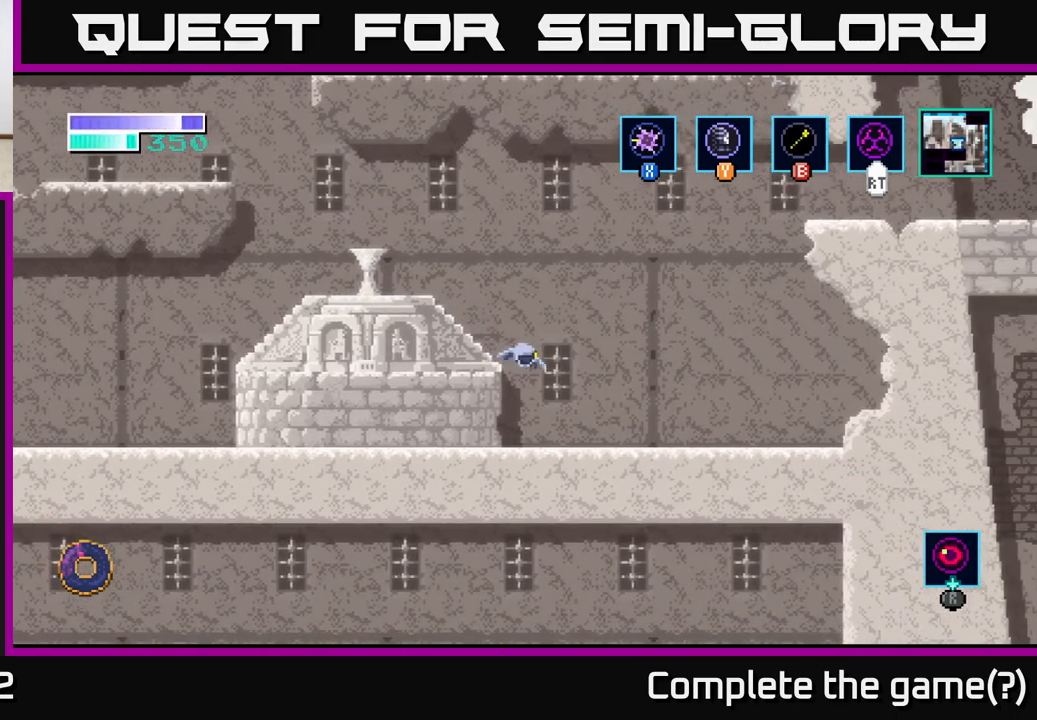
{"buttons": [], "left_stick": "left", "right_stick": "center", "events": [[333, "left_stick", "left"]]}
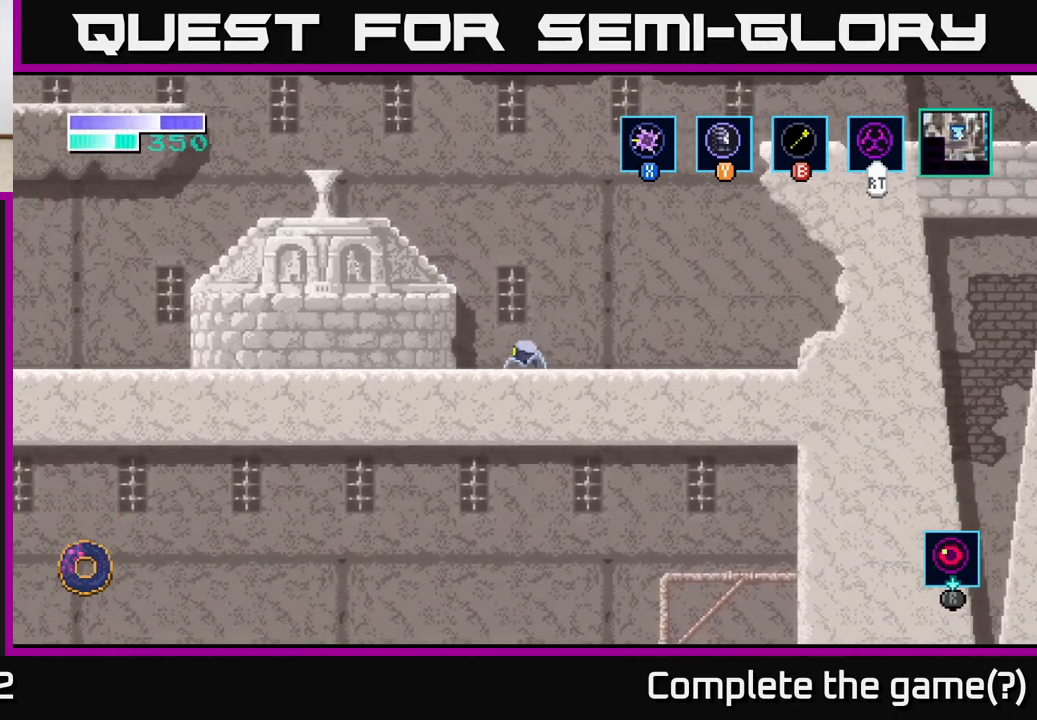
{"buttons": [], "left_stick": "left", "right_stick": "center", "events": []}
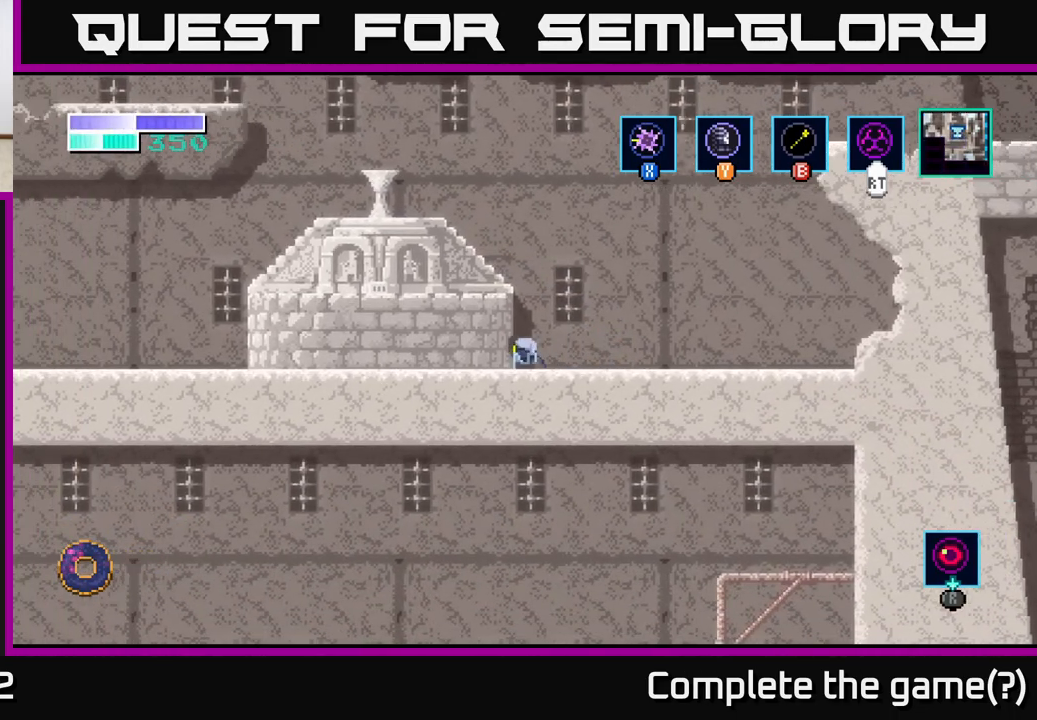
{"buttons": ["A"], "left_stick": "left", "right_stick": "center", "events": [[33, "A", "down"]]}
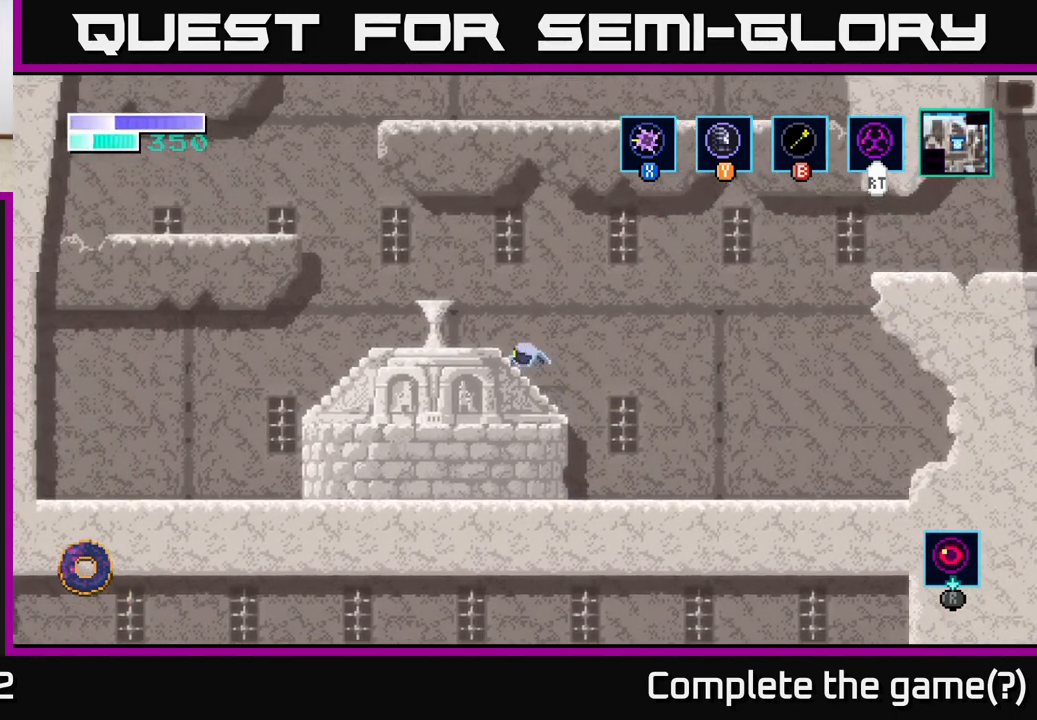
{"buttons": ["A"], "left_stick": "left", "right_stick": "center", "events": [[50, "A", "up"], [383, "A", "down"]]}
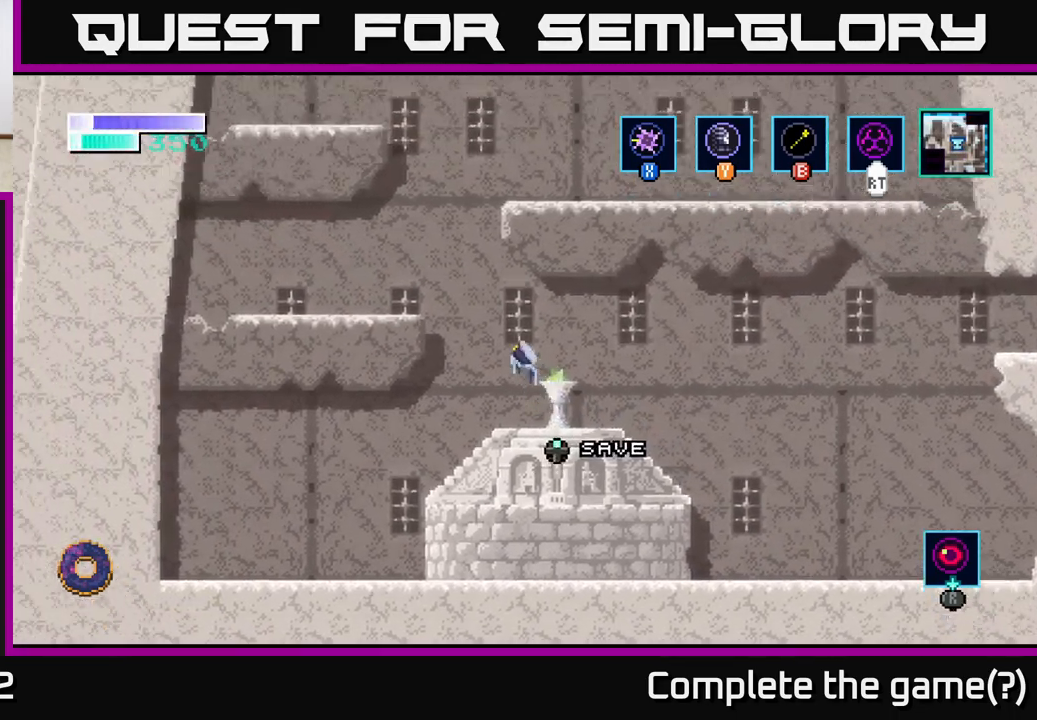
{"buttons": [], "left_stick": "up-right", "right_stick": "center", "events": [[350, "A", "up"], [500, "left_stick", "up-right"]]}
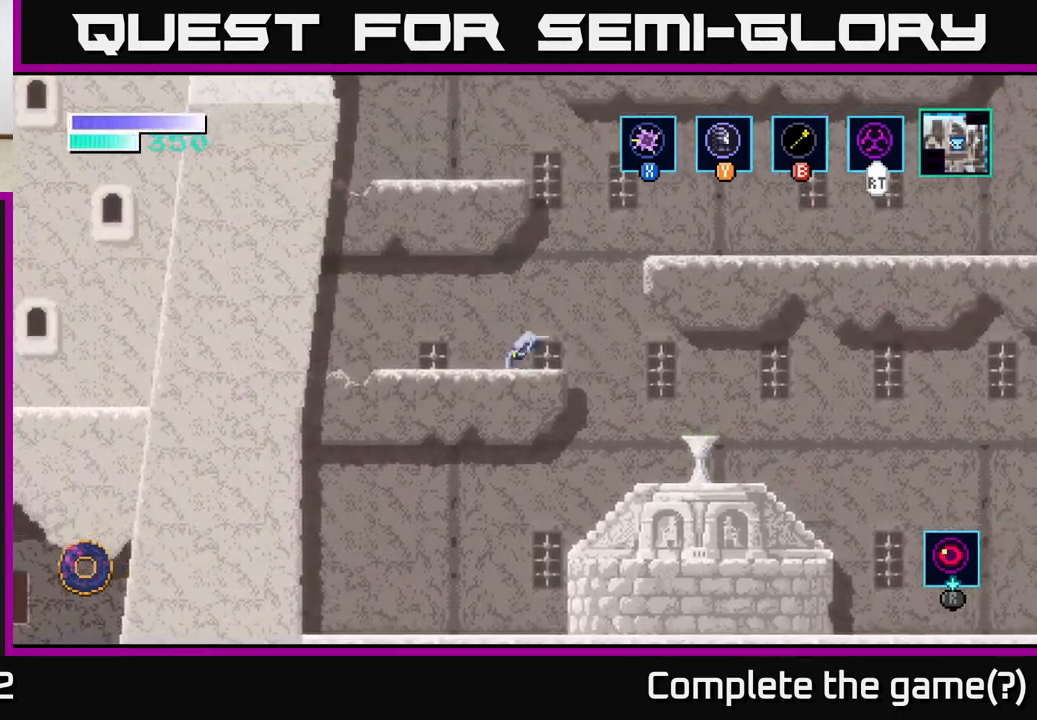
{"buttons": [], "left_stick": "right", "right_stick": "center", "events": [[17, "left_stick", "right"], [50, "A", "down"], [450, "A", "up"]]}
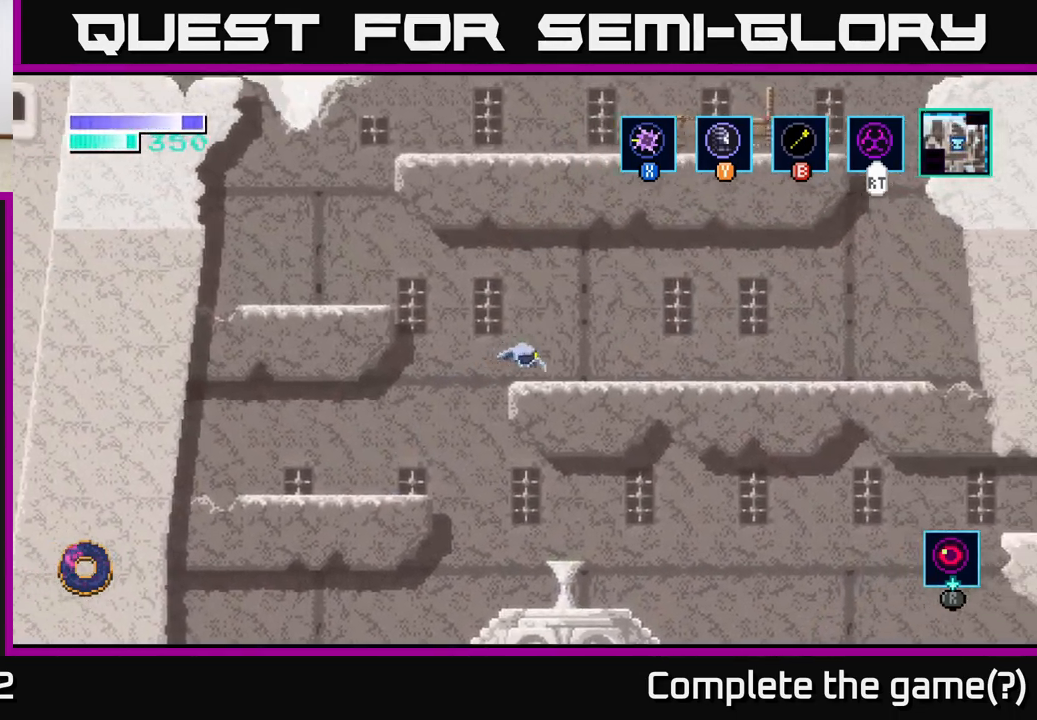
{"buttons": ["A"], "left_stick": "left", "right_stick": "center", "events": [[150, "left_stick", "left"], [200, "A", "down"]]}
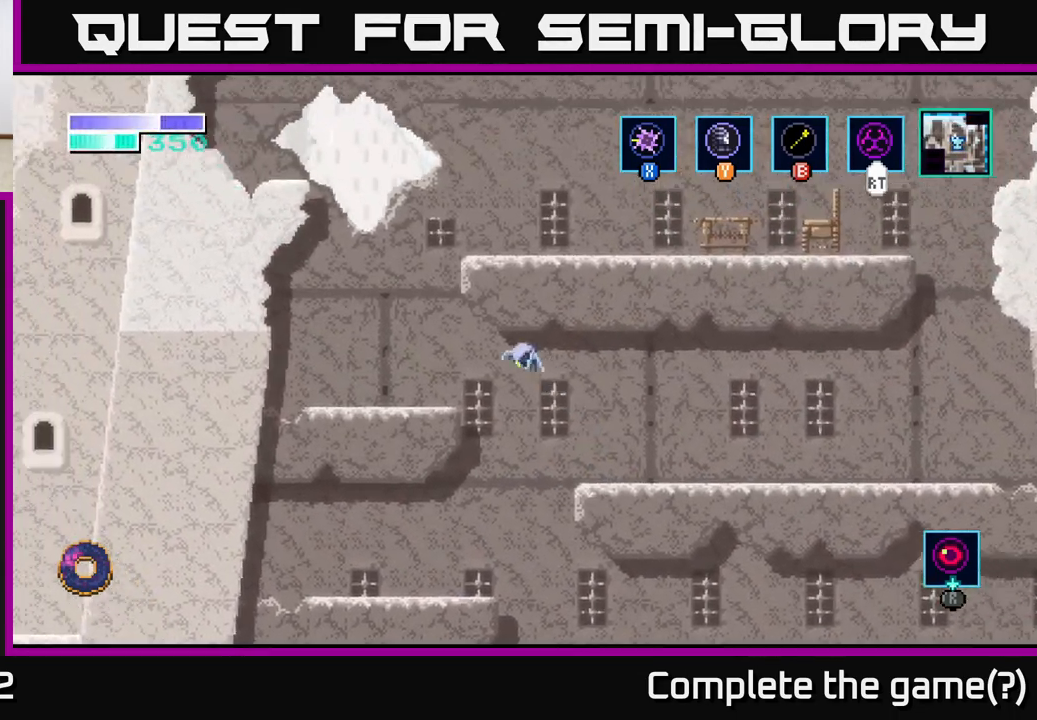
{"buttons": [], "left_stick": "left", "right_stick": "center", "events": [[500, "A", "up"]]}
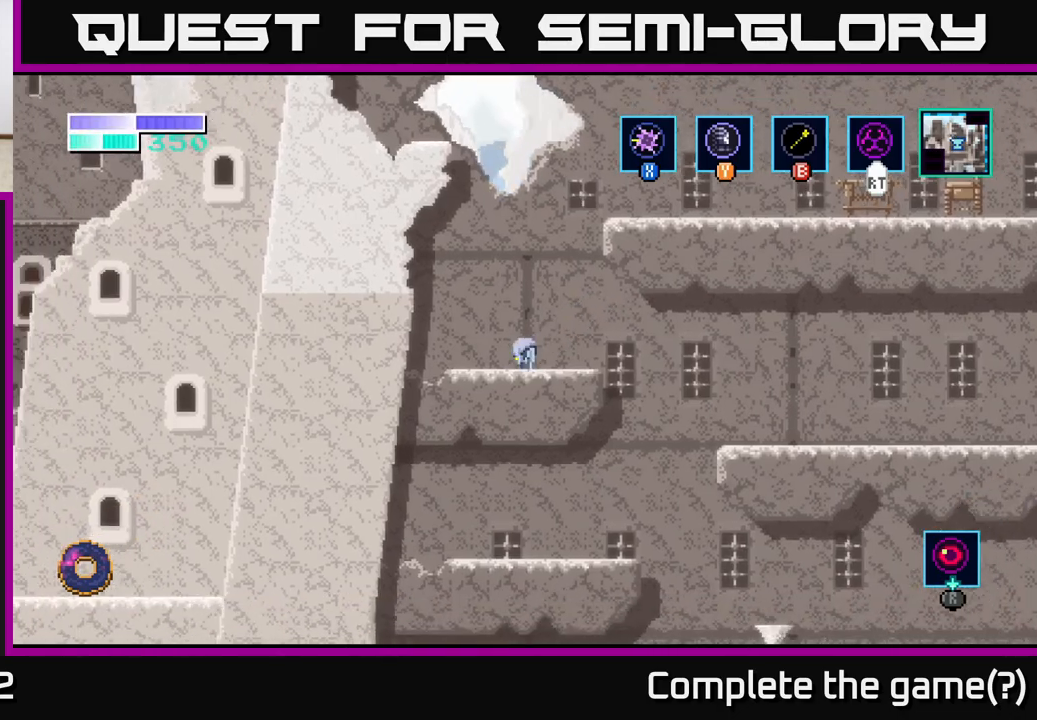
{"buttons": ["A"], "left_stick": "right", "right_stick": "center", "events": [[50, "left_stick", "center"], [100, "left_stick", "right"], [117, "A", "down"]]}
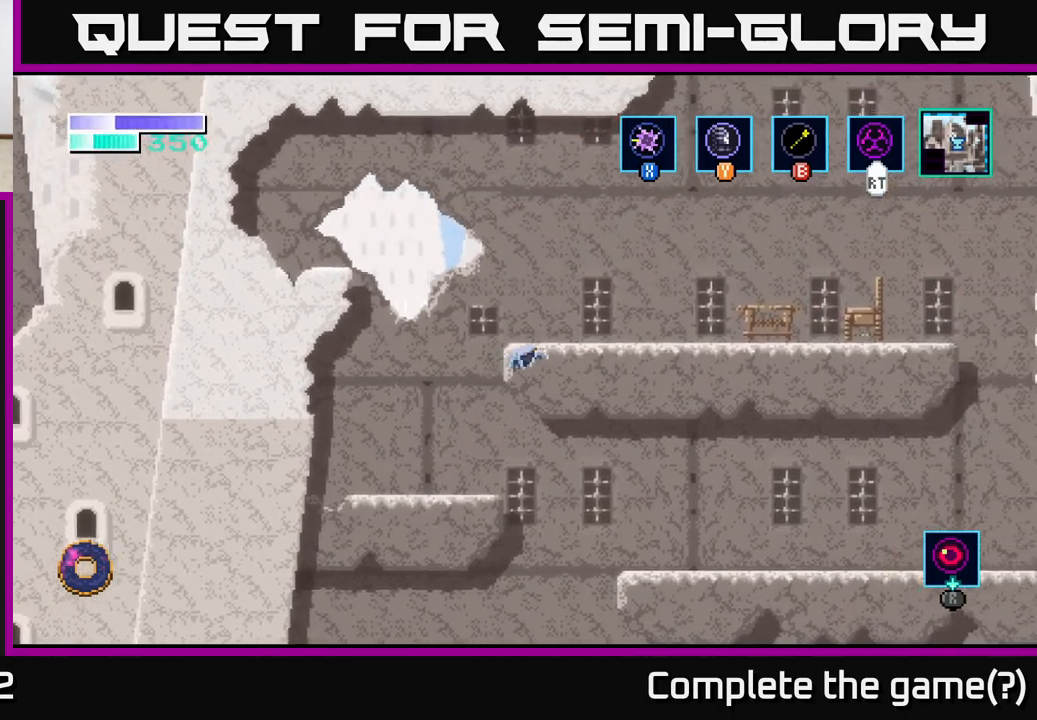
{"buttons": [], "left_stick": "left", "right_stick": "center", "events": [[67, "left_stick", "left"], [233, "A", "up"], [350, "Y", "down"], [433, "Y", "up"]]}
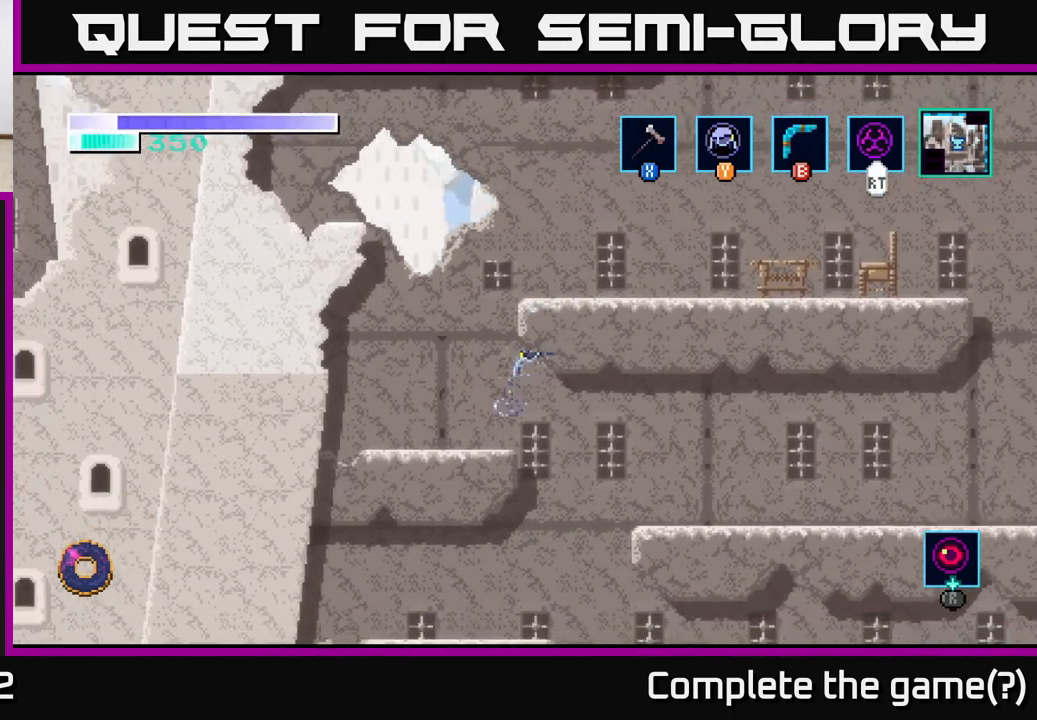
{"buttons": ["A"], "left_stick": "right", "right_stick": "center", "events": [[317, "left_stick", "center"], [433, "A", "down"], [433, "left_stick", "right"]]}
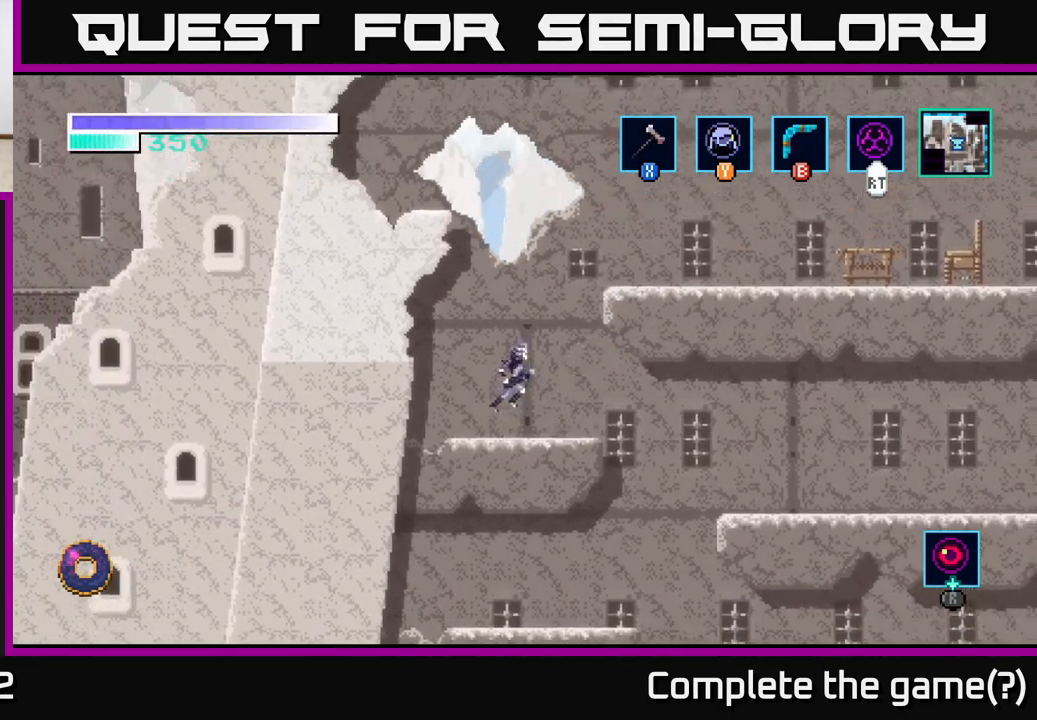
{"buttons": ["A"], "left_stick": "right", "right_stick": "center", "events": []}
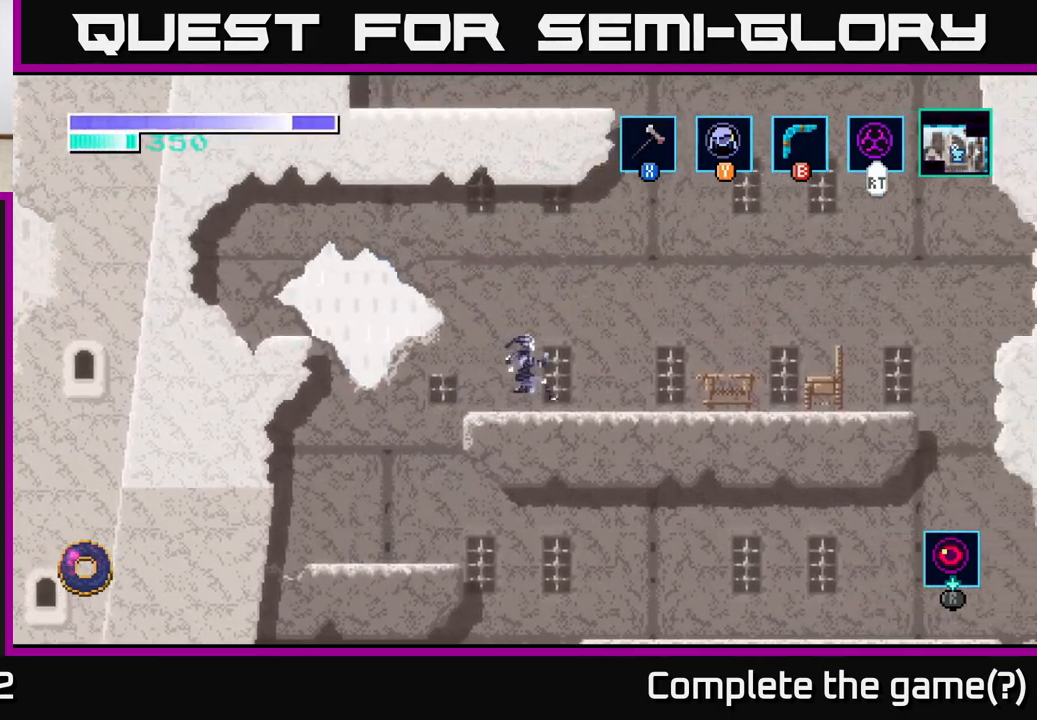
{"buttons": ["A"], "left_stick": "left", "right_stick": "center", "events": [[17, "A", "up"], [117, "left_stick", "left"], [450, "A", "down"]]}
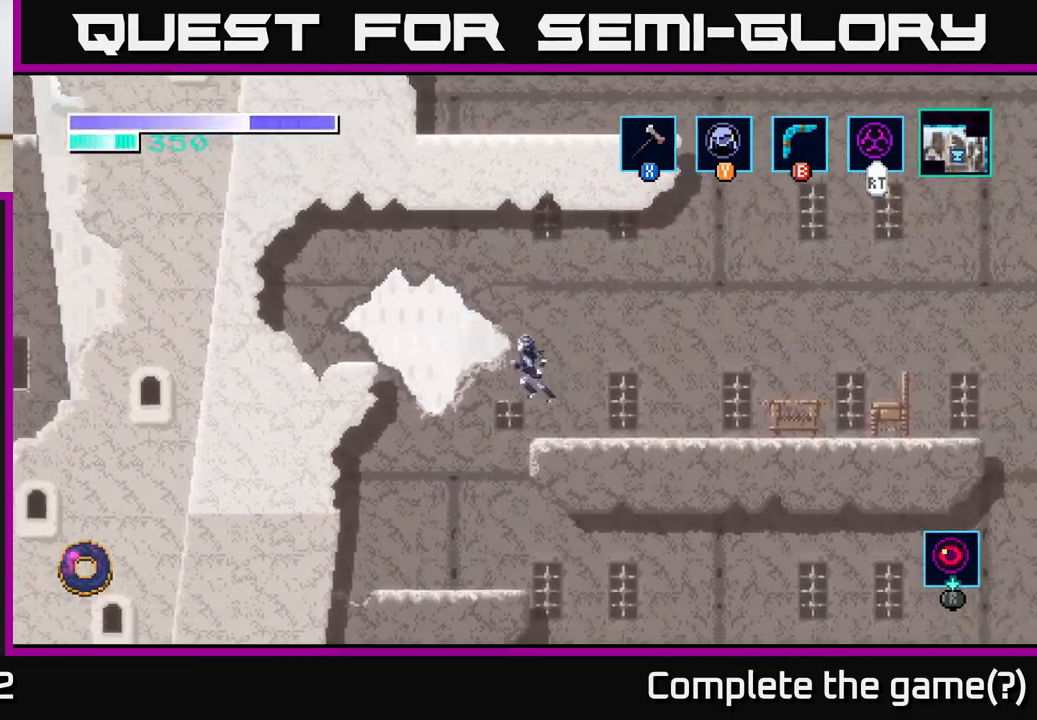
{"buttons": [], "left_stick": "left", "right_stick": "center", "events": [[433, "A", "up"]]}
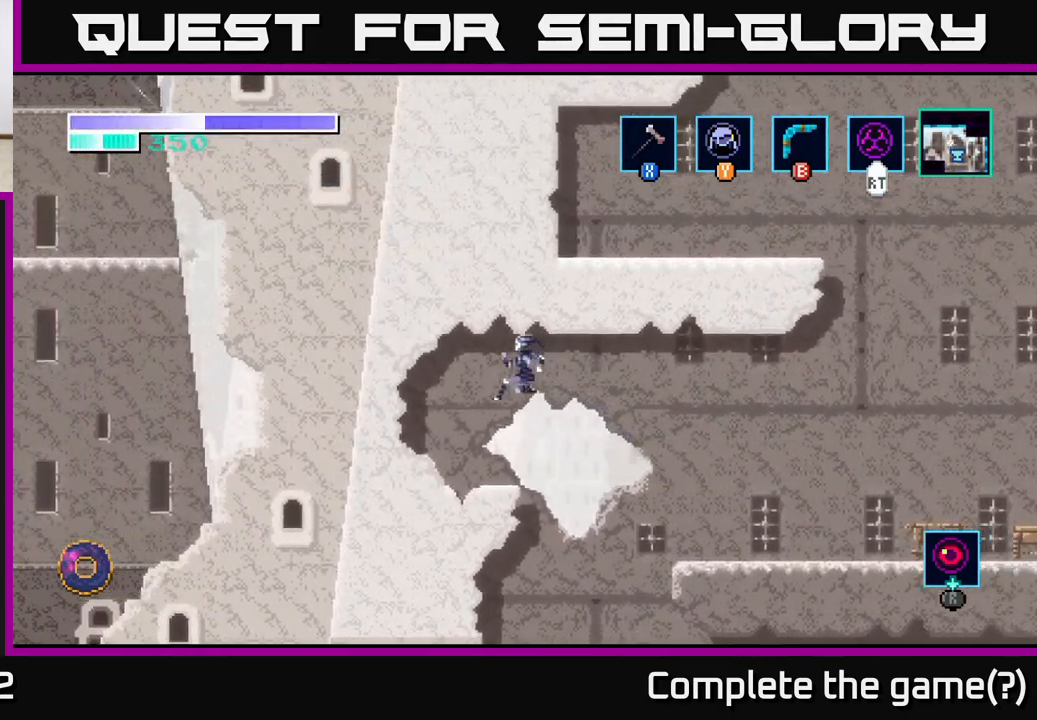
{"buttons": ["A"], "left_stick": "right", "right_stick": "center", "events": [[167, "left_stick", "center"], [267, "left_stick", "right"], [467, "A", "down"]]}
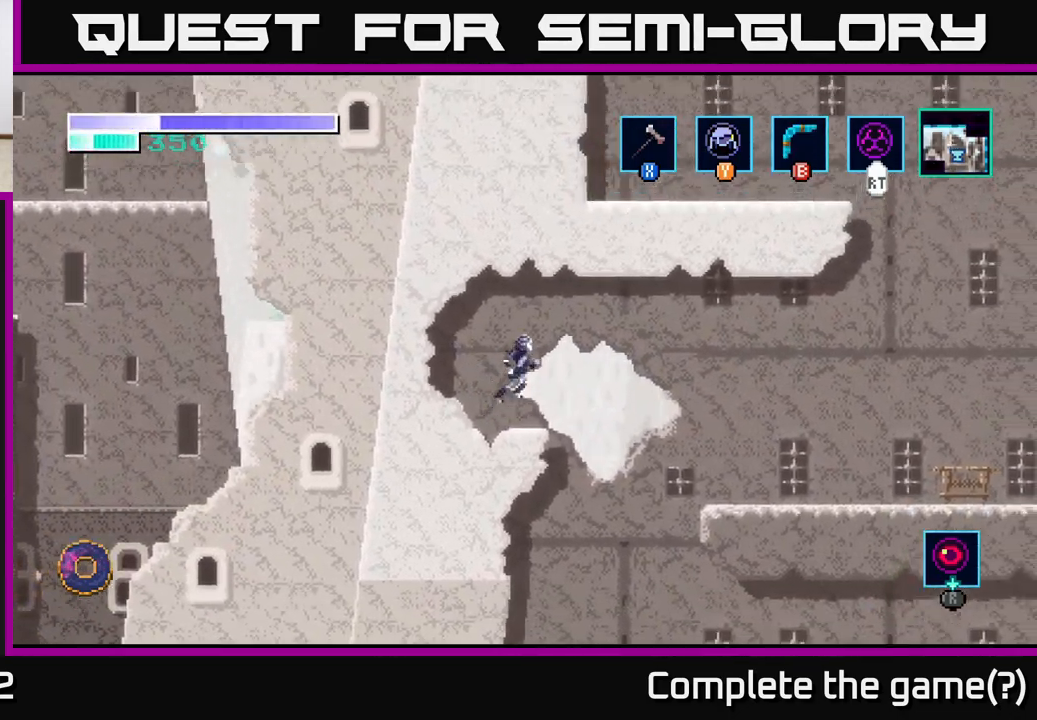
{"buttons": ["A"], "left_stick": "right", "right_stick": "center", "events": []}
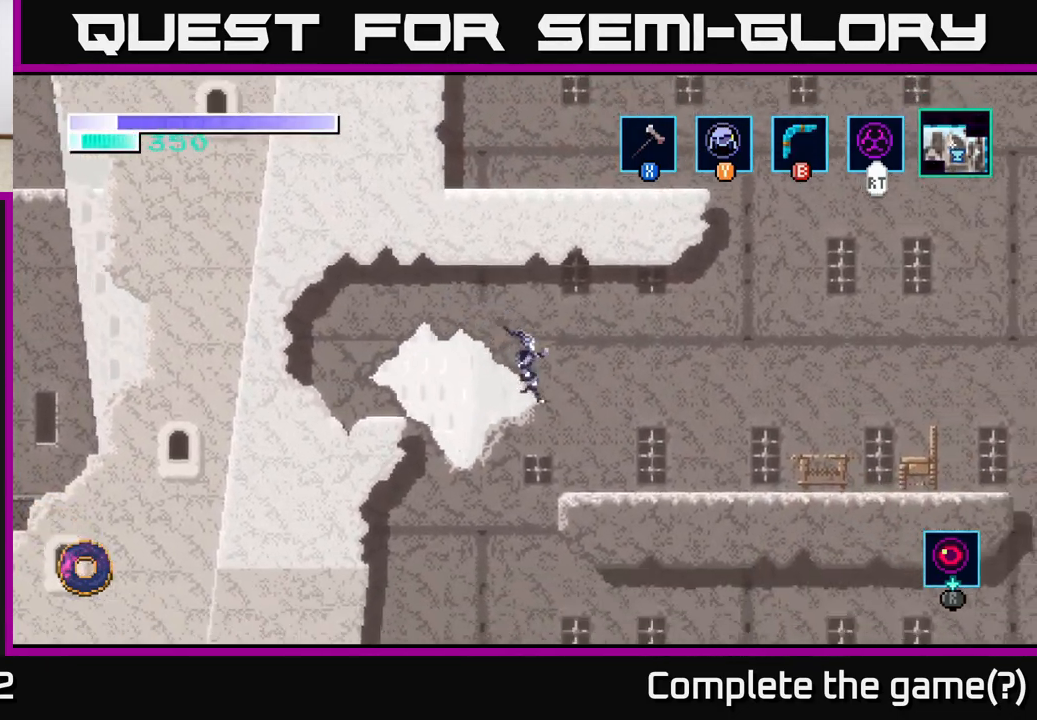
{"buttons": [], "left_stick": "right", "right_stick": "center", "events": [[33, "A", "up"]]}
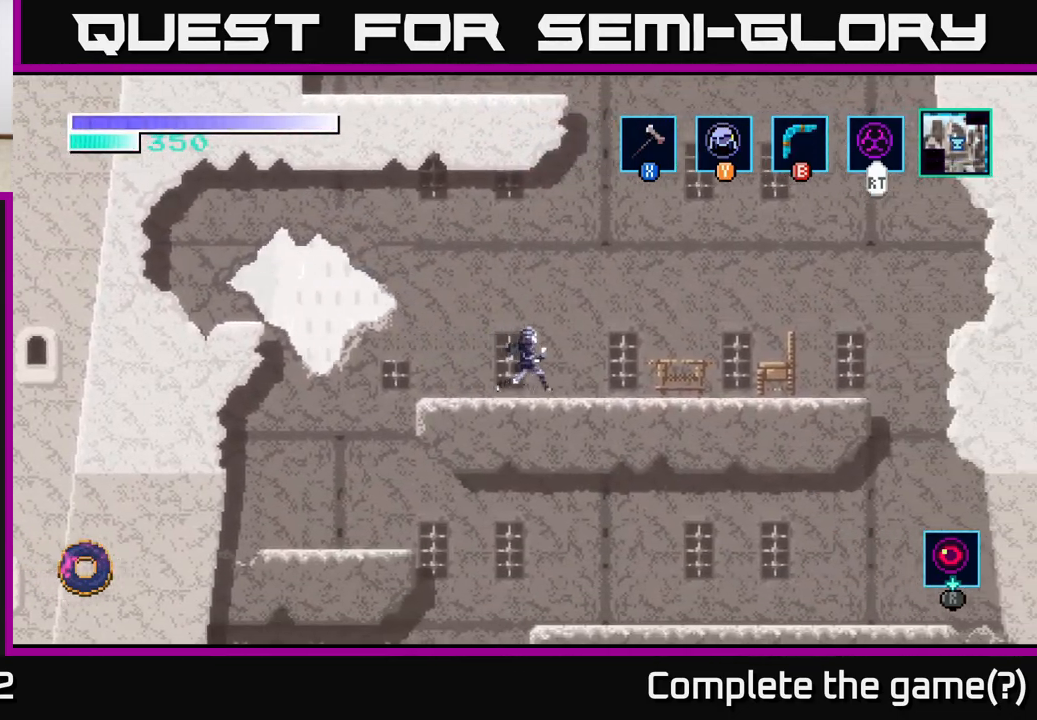
{"buttons": [], "left_stick": "right", "right_stick": "center", "events": []}
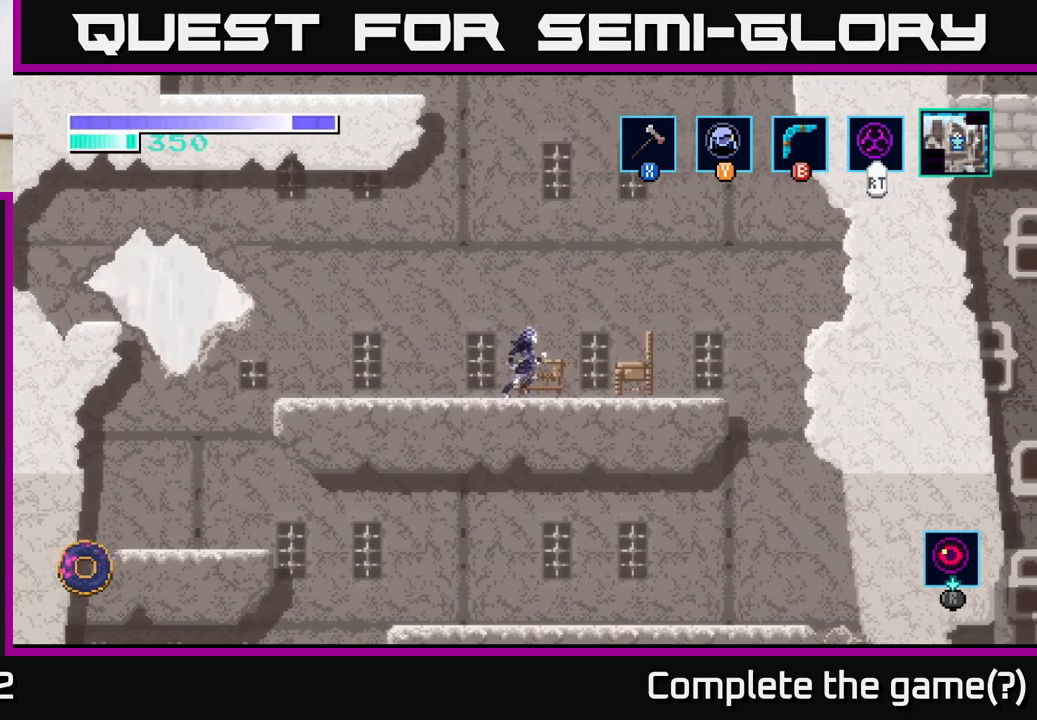
{"buttons": ["Y"], "left_stick": "center", "right_stick": "center", "events": [[367, "left_stick", "center"], [450, "Y", "down"]]}
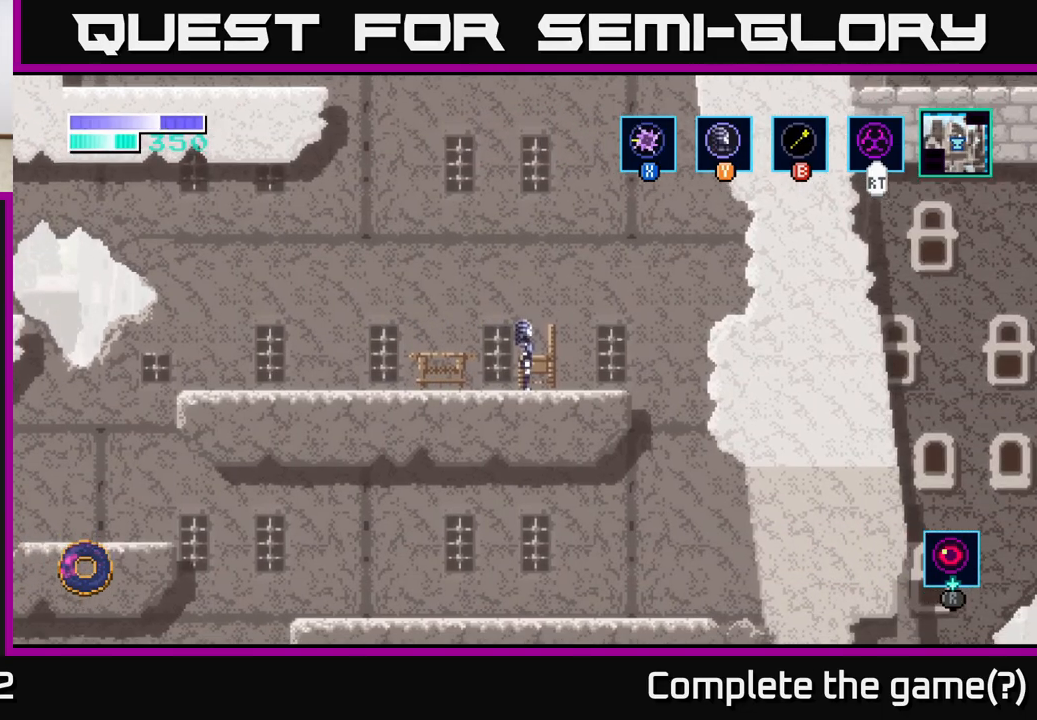
{"buttons": ["A"], "left_stick": "center", "right_stick": "center", "events": [[133, "Y", "up"], [383, "A", "down"]]}
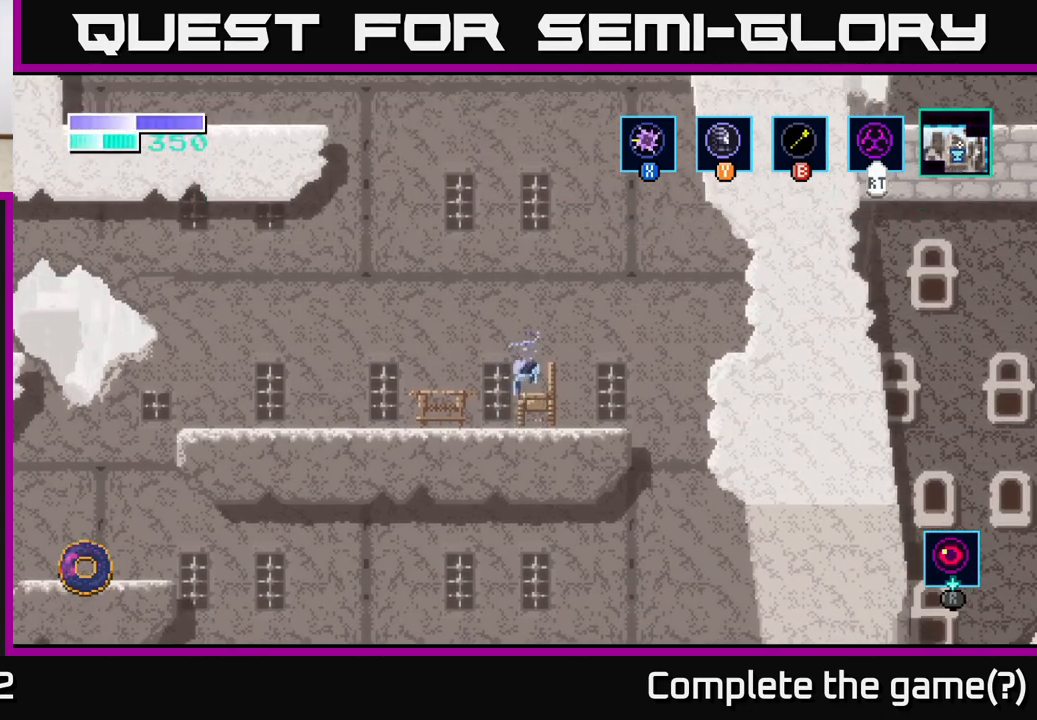
{"buttons": [], "left_stick": "up-left", "right_stick": "center", "events": [[50, "left_stick", "up-left"], [300, "A", "up"], [300, "B", "down"], [450, "B", "up"]]}
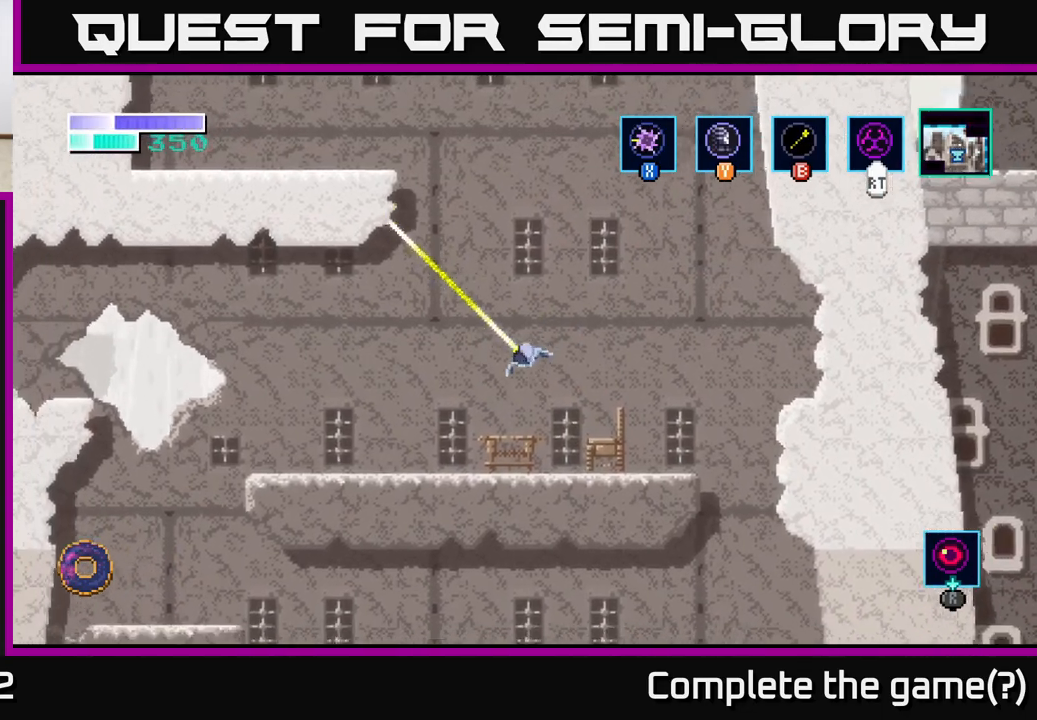
{"buttons": ["A"], "left_stick": "center", "right_stick": "center", "events": [[250, "left_stick", "up-right"], [383, "left_stick", "center"], [450, "A", "down"]]}
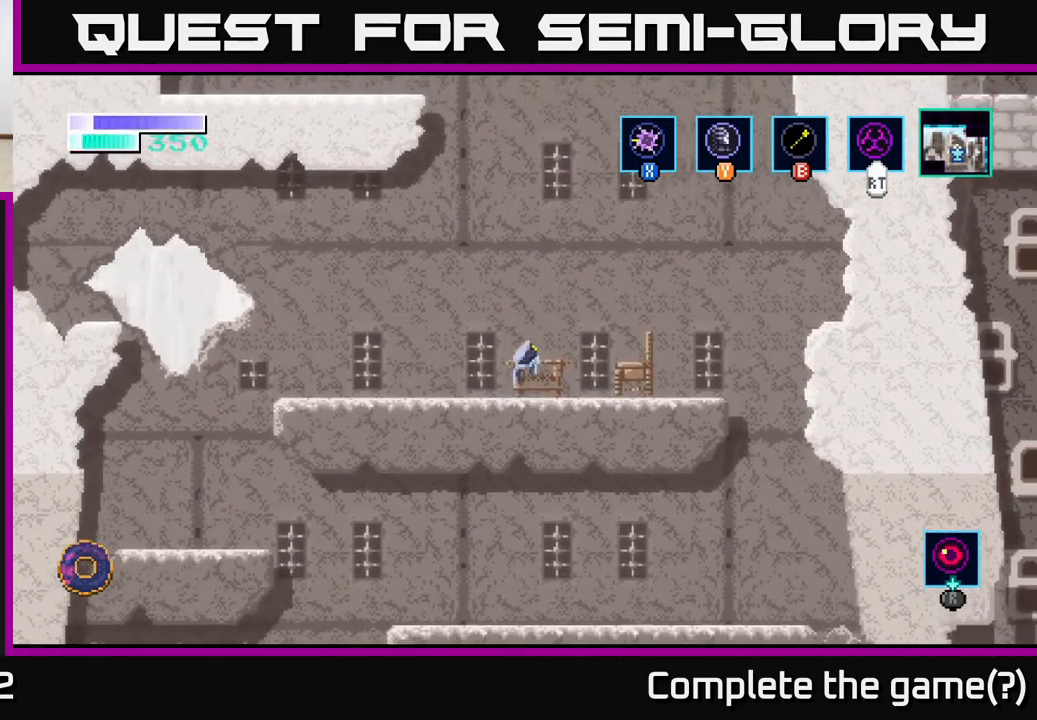
{"buttons": [], "left_stick": "up", "right_stick": "center", "events": [[17, "left_stick", "right"], [133, "left_stick", "up"], [183, "left_stick", "up-left"], [300, "left_stick", "up"], [333, "A", "up"], [333, "B", "down"], [500, "B", "up"]]}
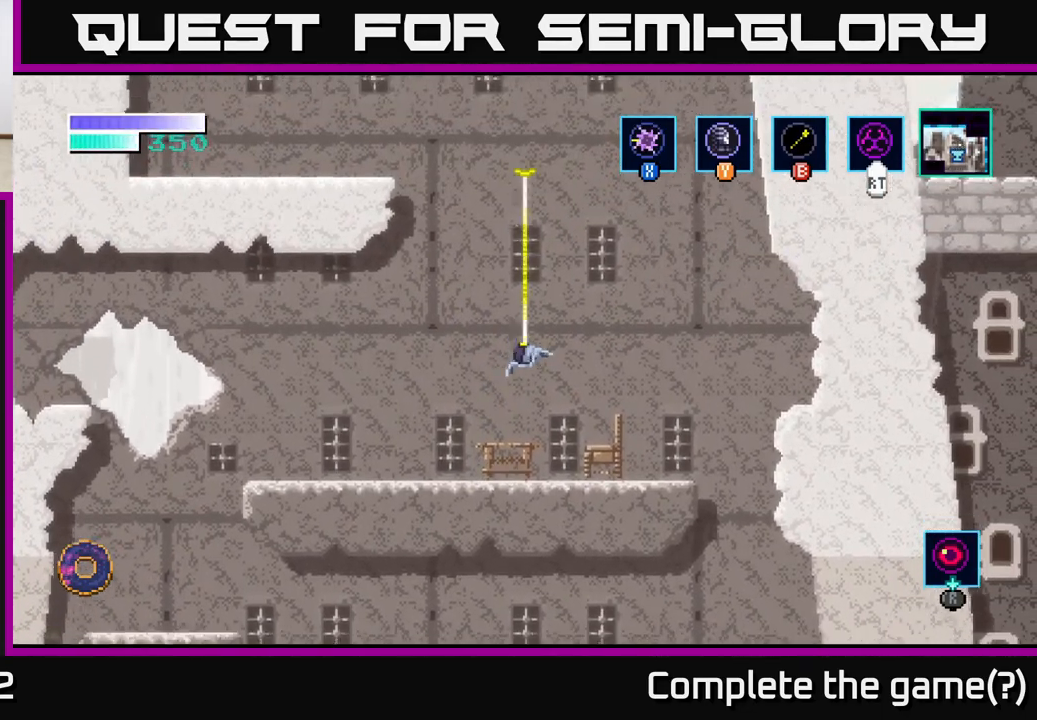
{"buttons": ["A"], "left_stick": "center", "right_stick": "center", "events": [[100, "left_stick", "up-left"], [300, "left_stick", "center"], [450, "A", "down"]]}
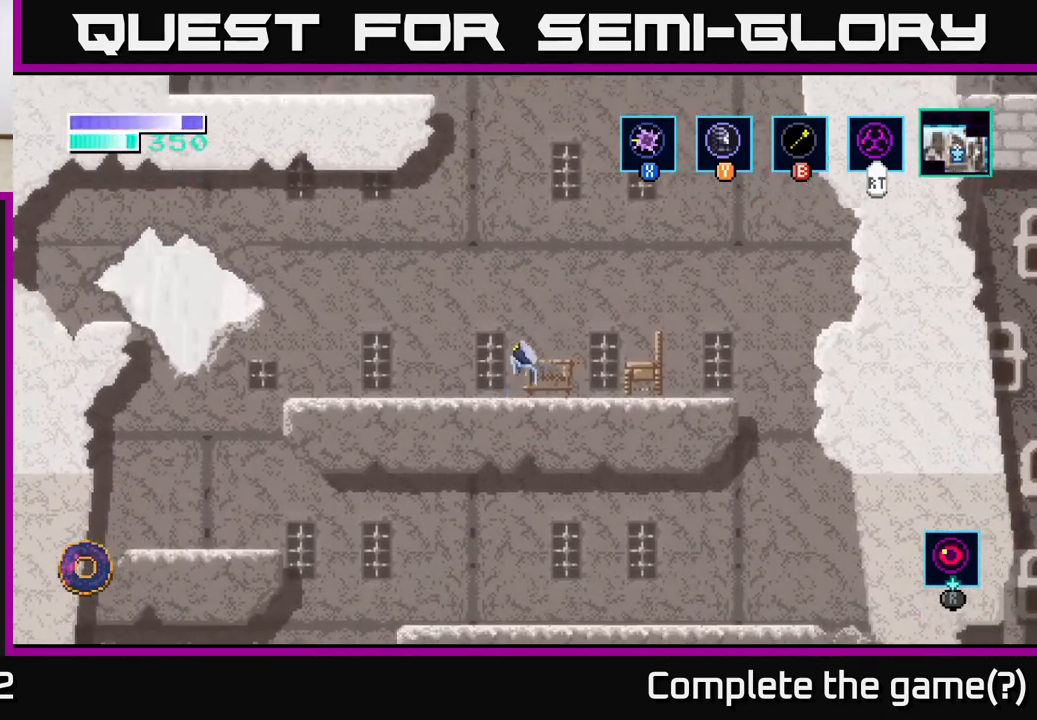
{"buttons": [], "left_stick": "up", "right_stick": "center", "events": [[17, "left_stick", "up"], [217, "B", "down"], [233, "A", "up"], [367, "B", "up"]]}
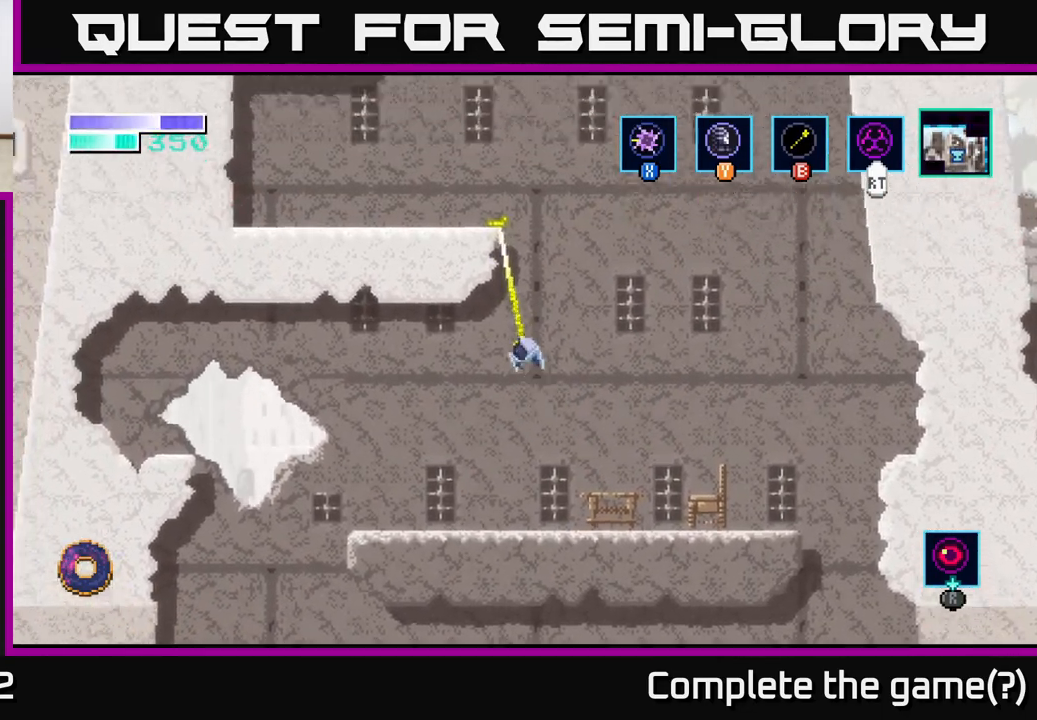
{"buttons": [], "left_stick": "left", "right_stick": "center", "events": [[283, "left_stick", "center"], [467, "left_stick", "left"]]}